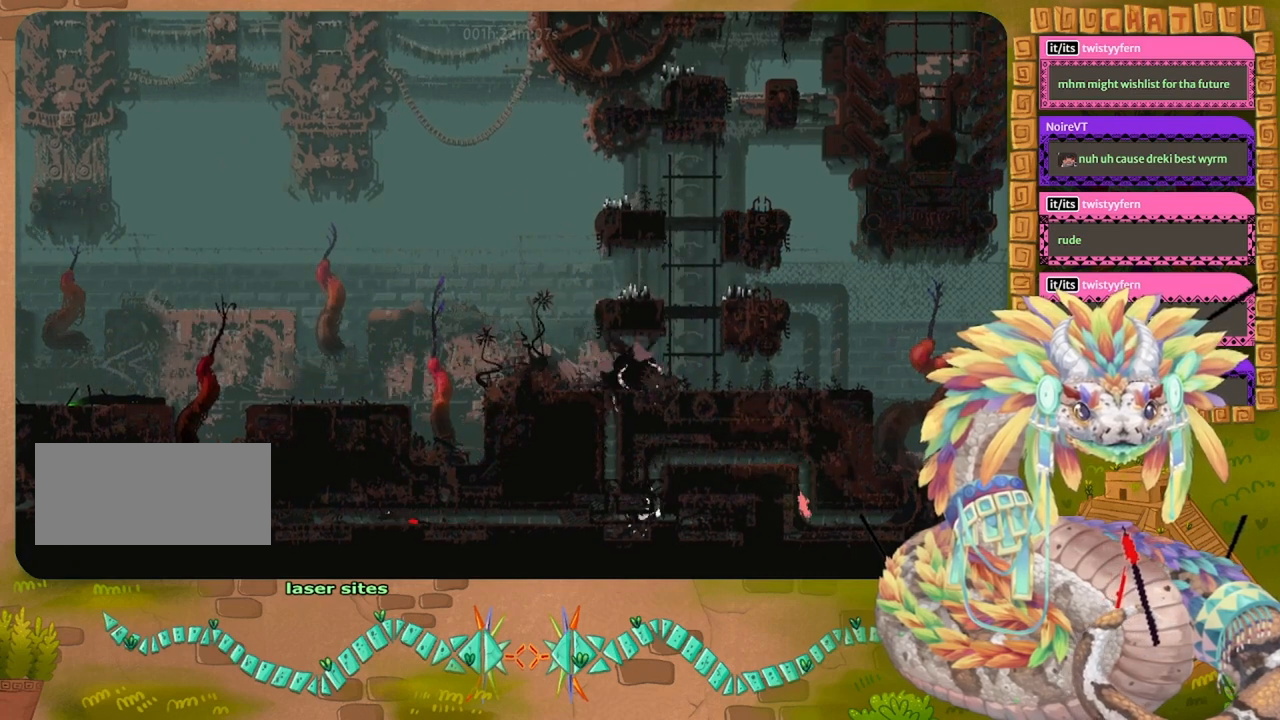
Gameplay with keyboard and mouse; each line is a JSON object with the keys held at the frame after it. "events" lists presses ("down") and releases ("up") of "down", "grab", "jump", "left", "right", "spin", "throw" and "up" between this image and that frame as [ms after this image, input, new state], when the widget could be followed in between. No other keys are recorded. Mouse buttons are not recorded. Key names are as the overlay labels them; some are game actions (e.g. jump) rather than physical keys. Not read: mouse_move.
{"keys": ["down"], "events": []}
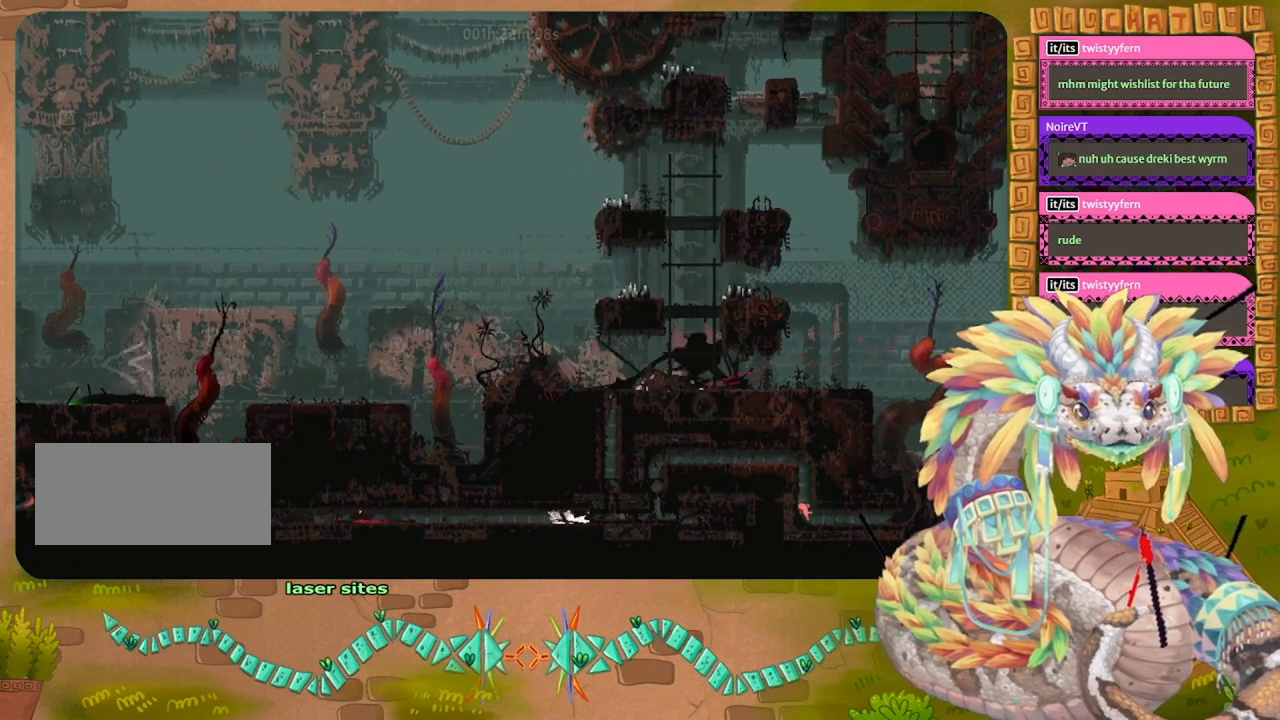
{"keys": ["up"], "events": [[100, "down", "up"], [500, "up", "down"]]}
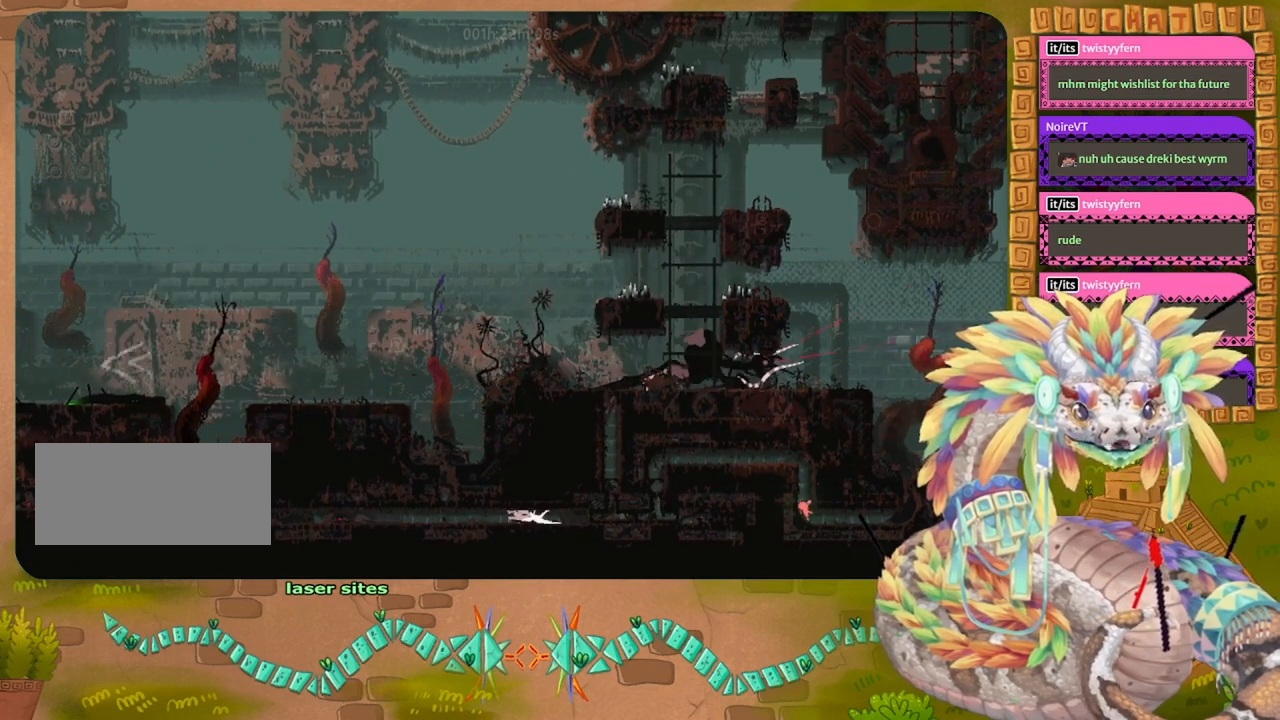
{"keys": ["up"], "events": []}
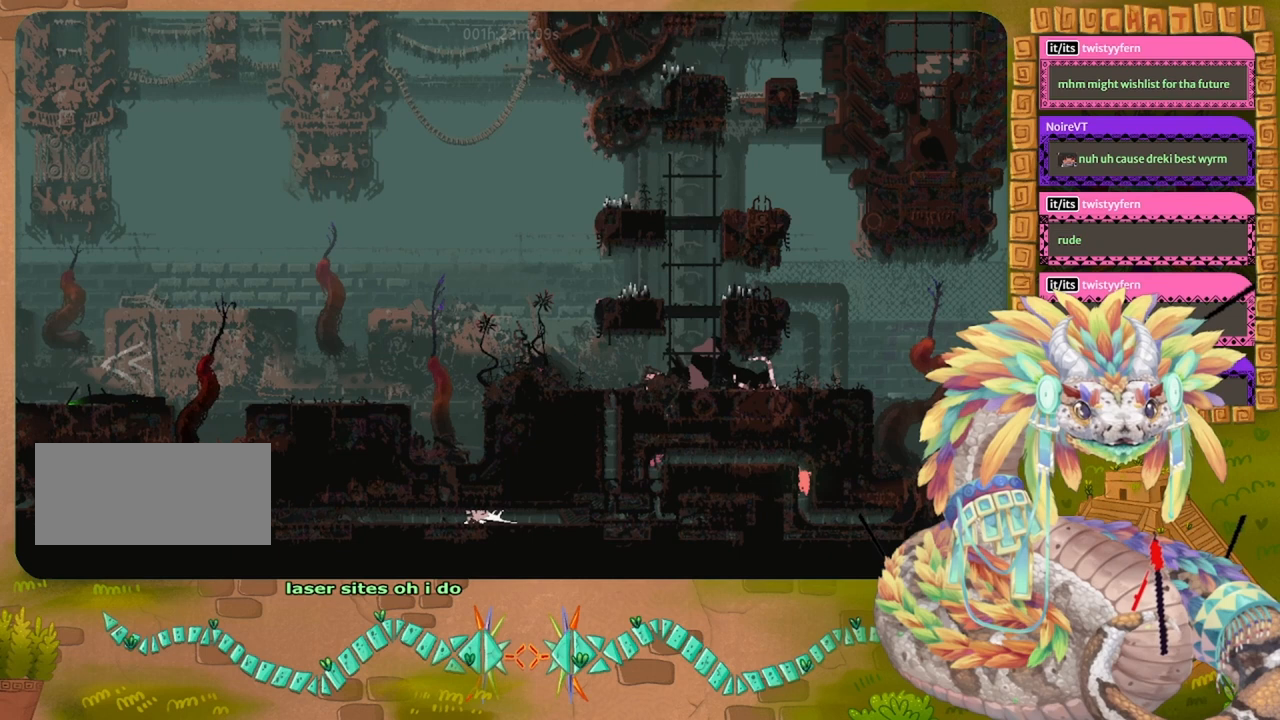
{"keys": ["left", "up"], "events": [[434, "left", "down"]]}
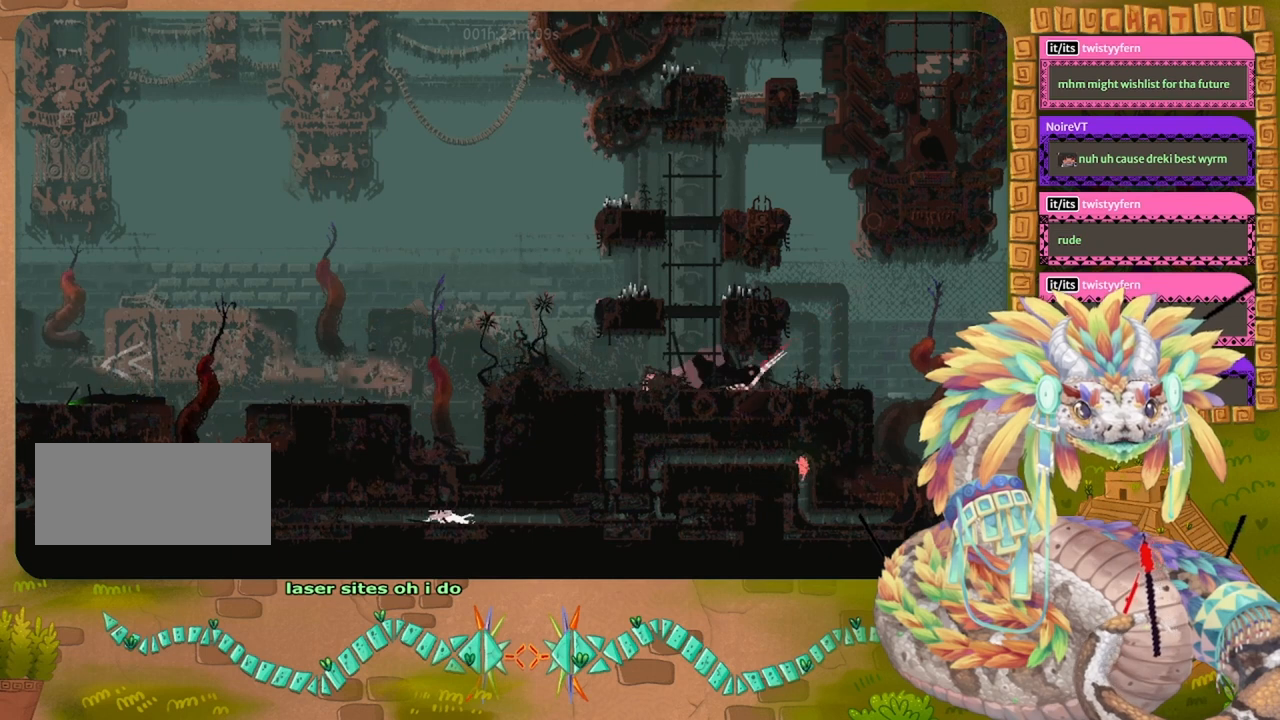
{"keys": ["left"], "events": [[34, "up", "up"]]}
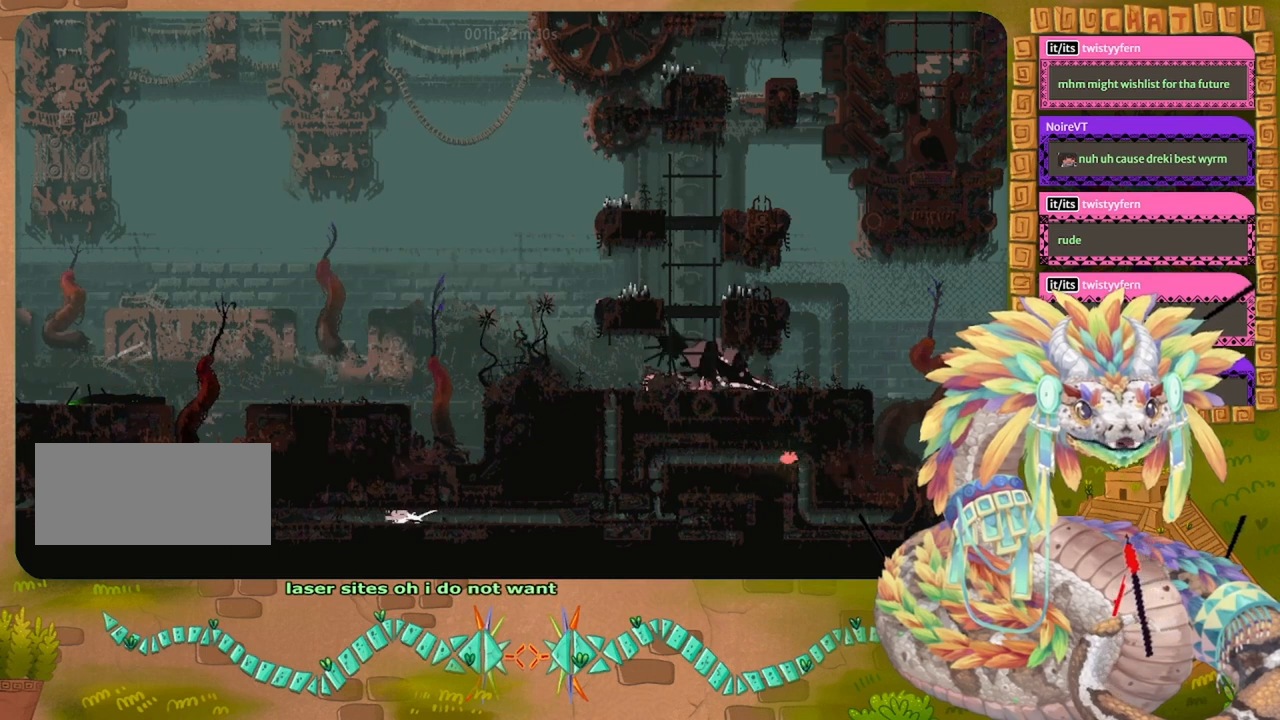
{"keys": ["left"], "events": []}
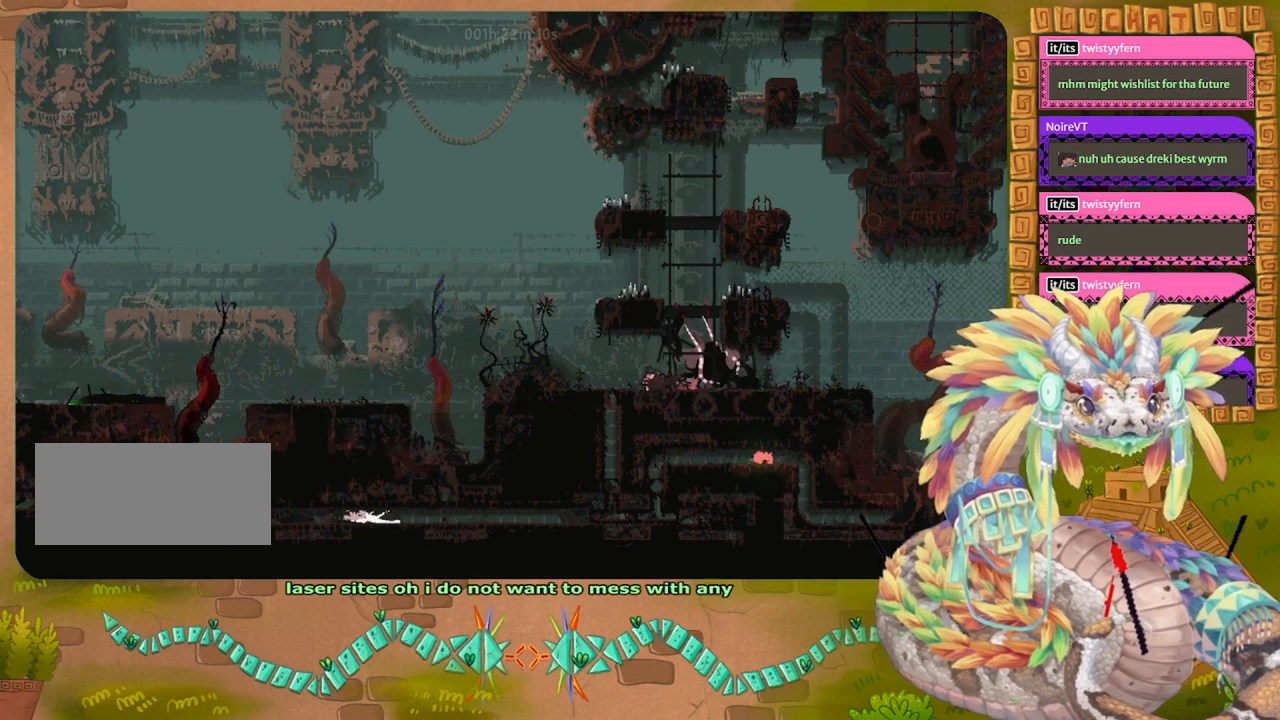
{"keys": ["left"], "events": []}
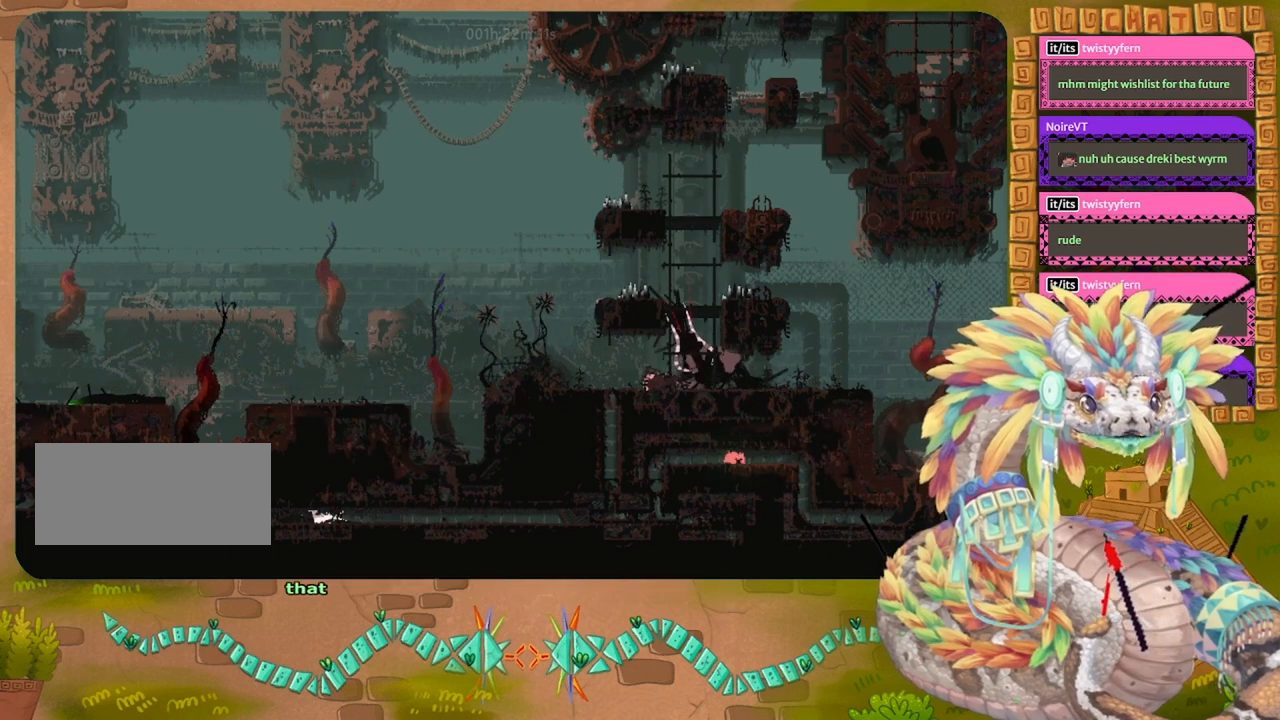
{"keys": ["left"], "events": []}
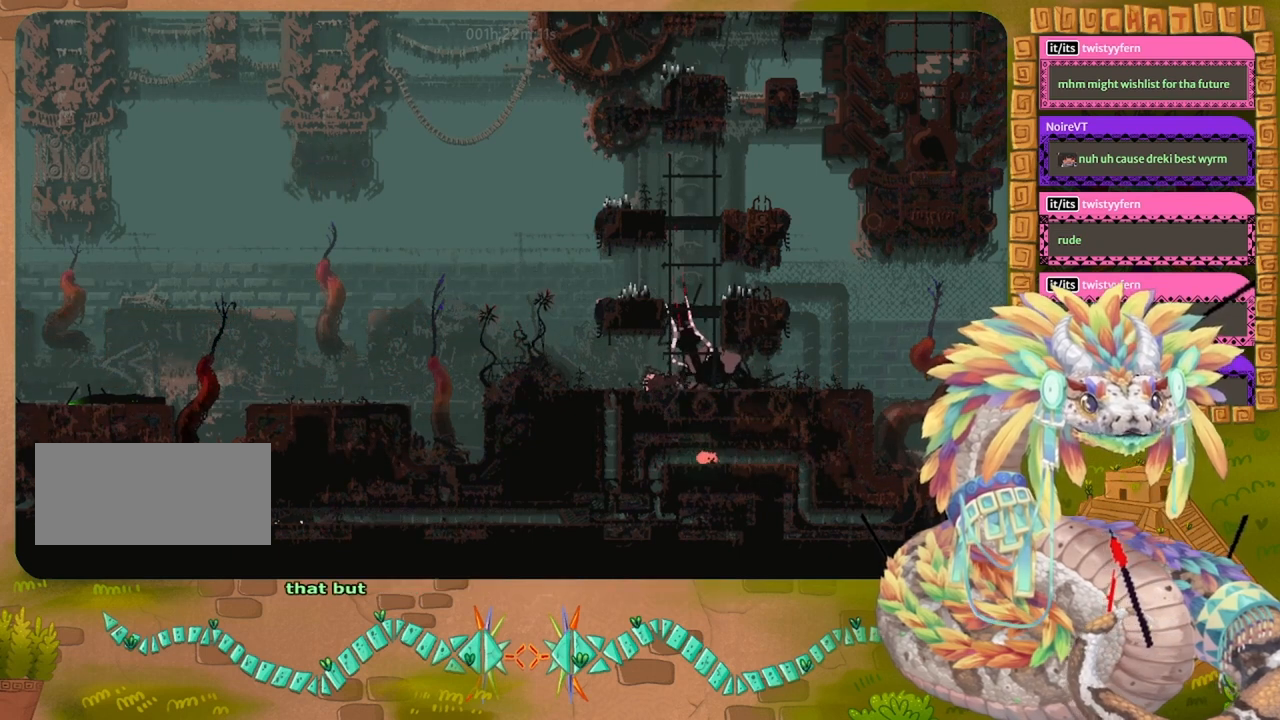
{"keys": ["left"], "events": []}
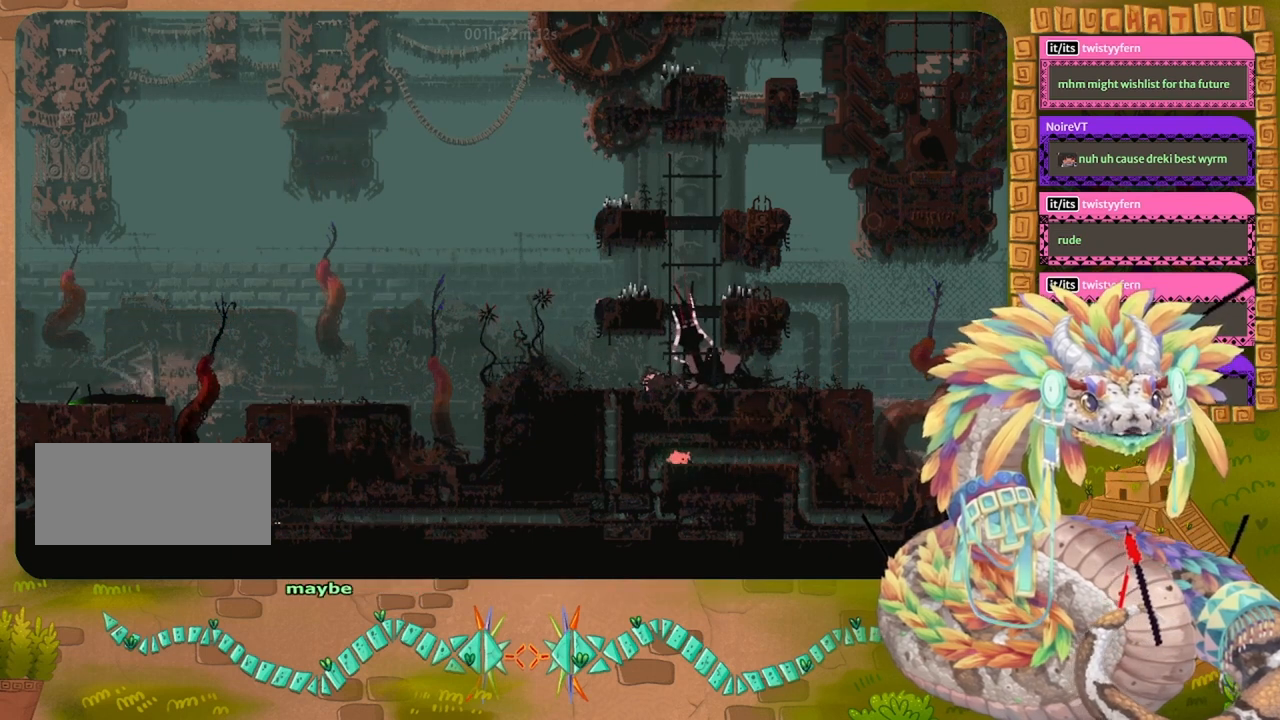
{"keys": ["down"], "events": [[367, "down", "down"], [467, "left", "up"]]}
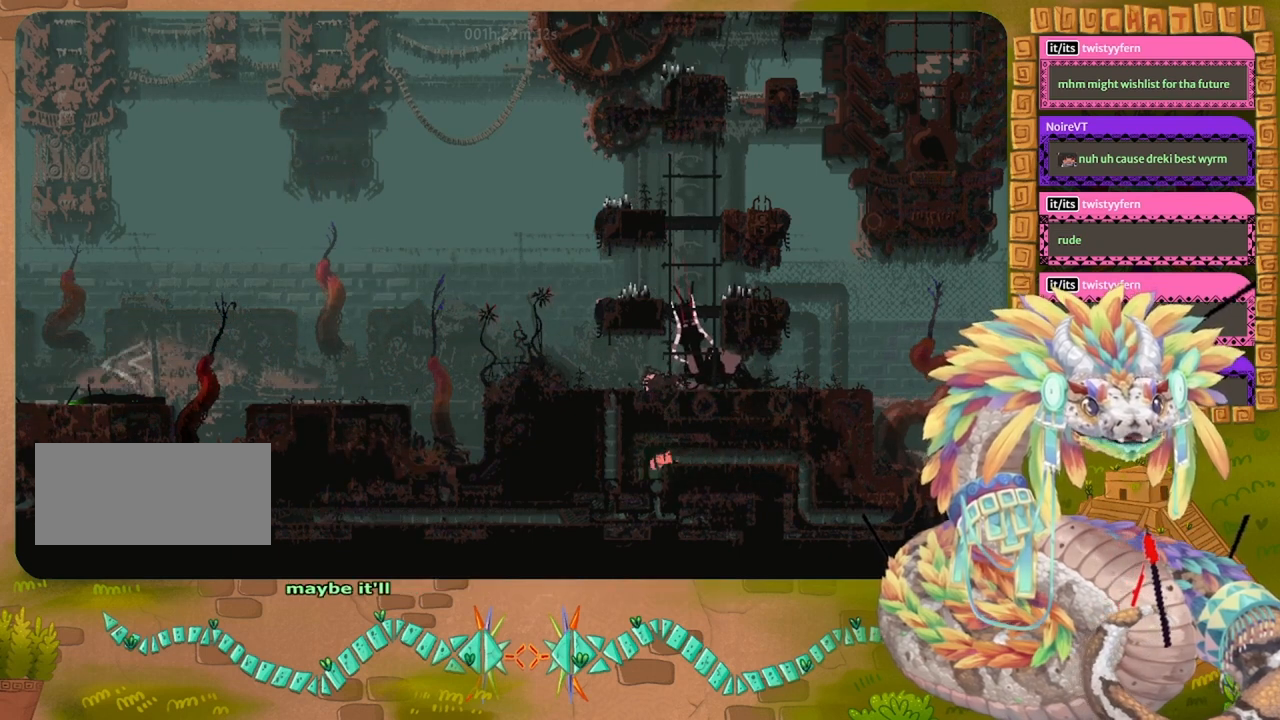
{"keys": ["down"], "events": []}